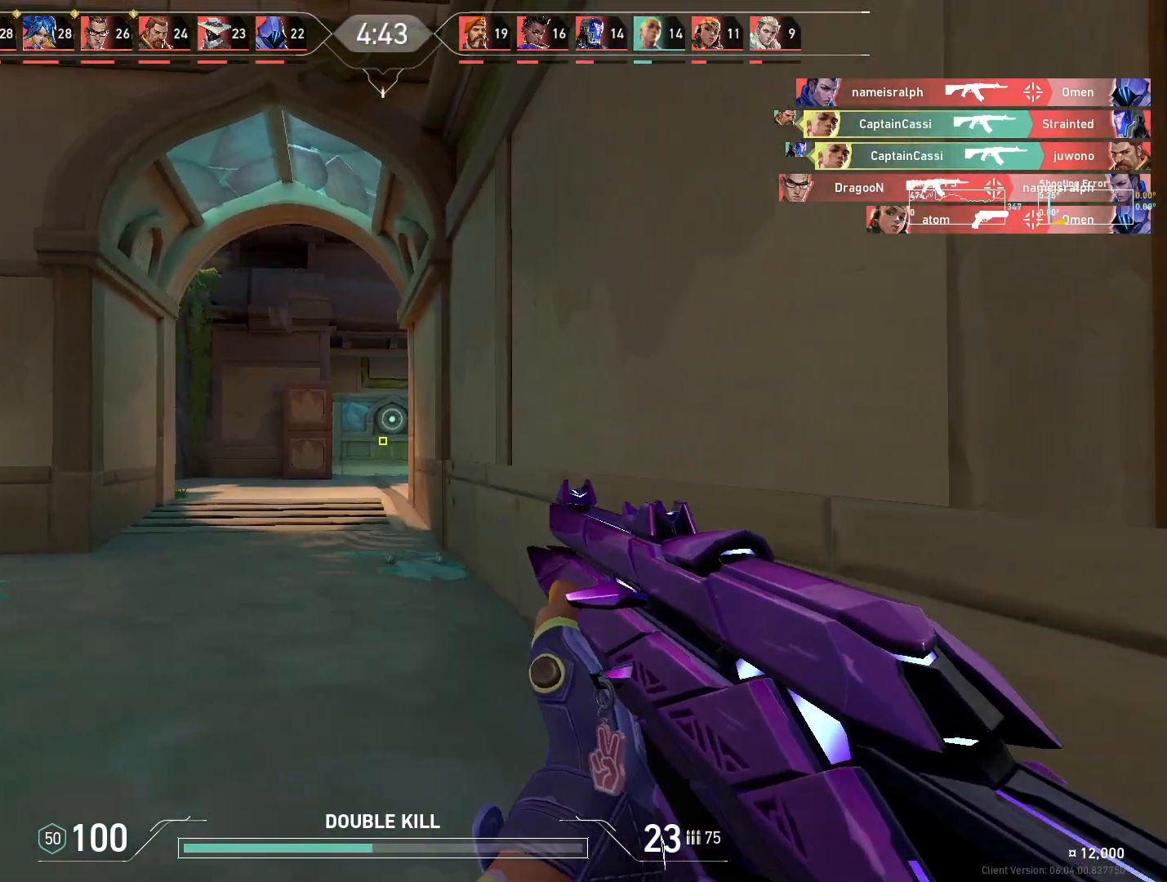
Gameplay with keyboard and mouse; each line is a JSON object with the keys and mouse buttons held at the frame after it. "events" lists presses ("down") and releases ("up") of "4", "a", "c", "ctrl", "d", "e", "q", "r", "s", "shift", "space", "w", "x", "z", "mouse_left", "mouse_wheel", "mouse_right", "mouse_mb4" and "mouse_mb5" between this image and that frame as [ms after this image, input, new state], when the widget could be followed in between. "mouse_left", "mouse_wheel", "mouse_right", "mouse_mb4", "mouse_mb5" = the "left", "wheel", "right", "mb4", "mb5" buttons of the "mouse" list. No other keys are recorded. "wheel" means that the mouse wheel is clicked or scrolled. Mouse movement is not recorded.
{"keys": [], "mouse": [], "events": [[367, "a", "up"]]}
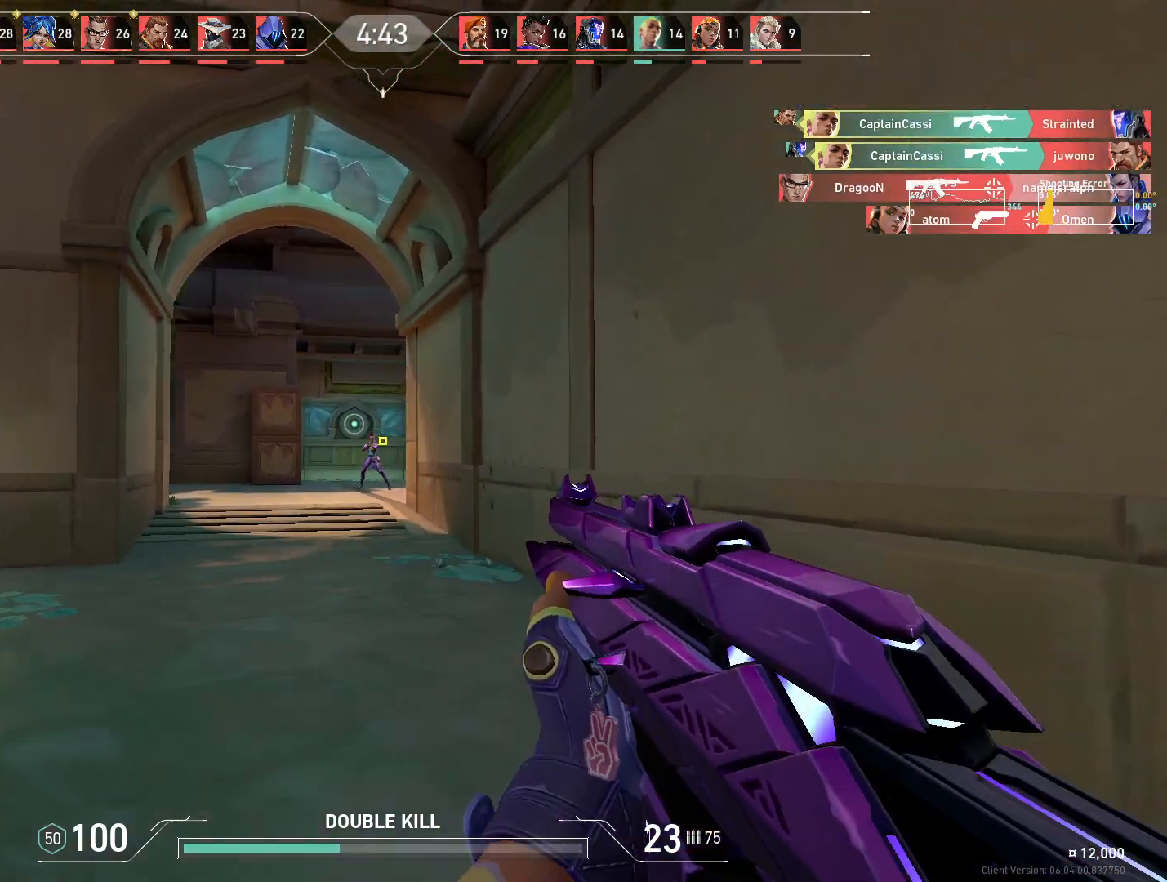
{"keys": ["d"], "mouse": [], "events": [[33, "mouse_left", "down"], [133, "d", "down"], [167, "mouse_left", "up"]]}
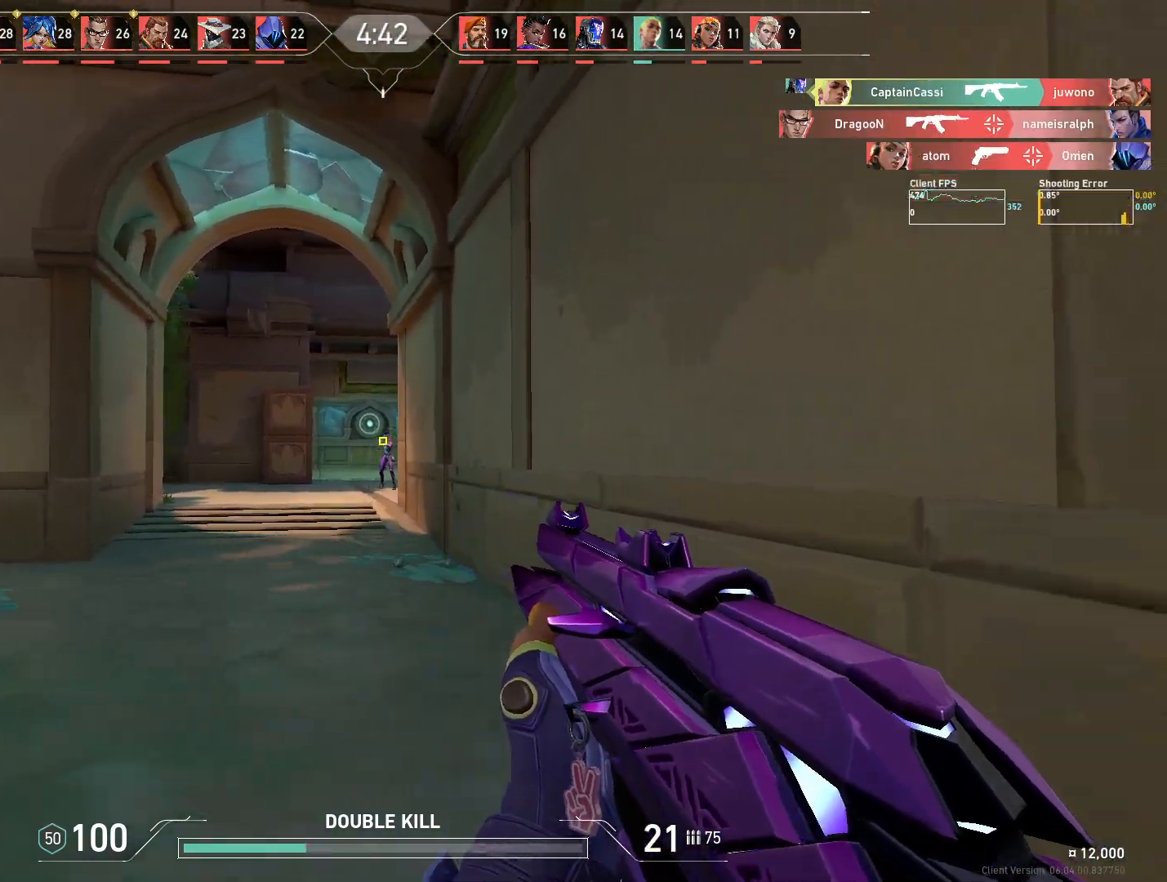
{"keys": ["a"], "mouse": [], "events": [[17, "d", "up"], [117, "mouse_left", "down"], [267, "a", "down"], [267, "mouse_left", "up"]]}
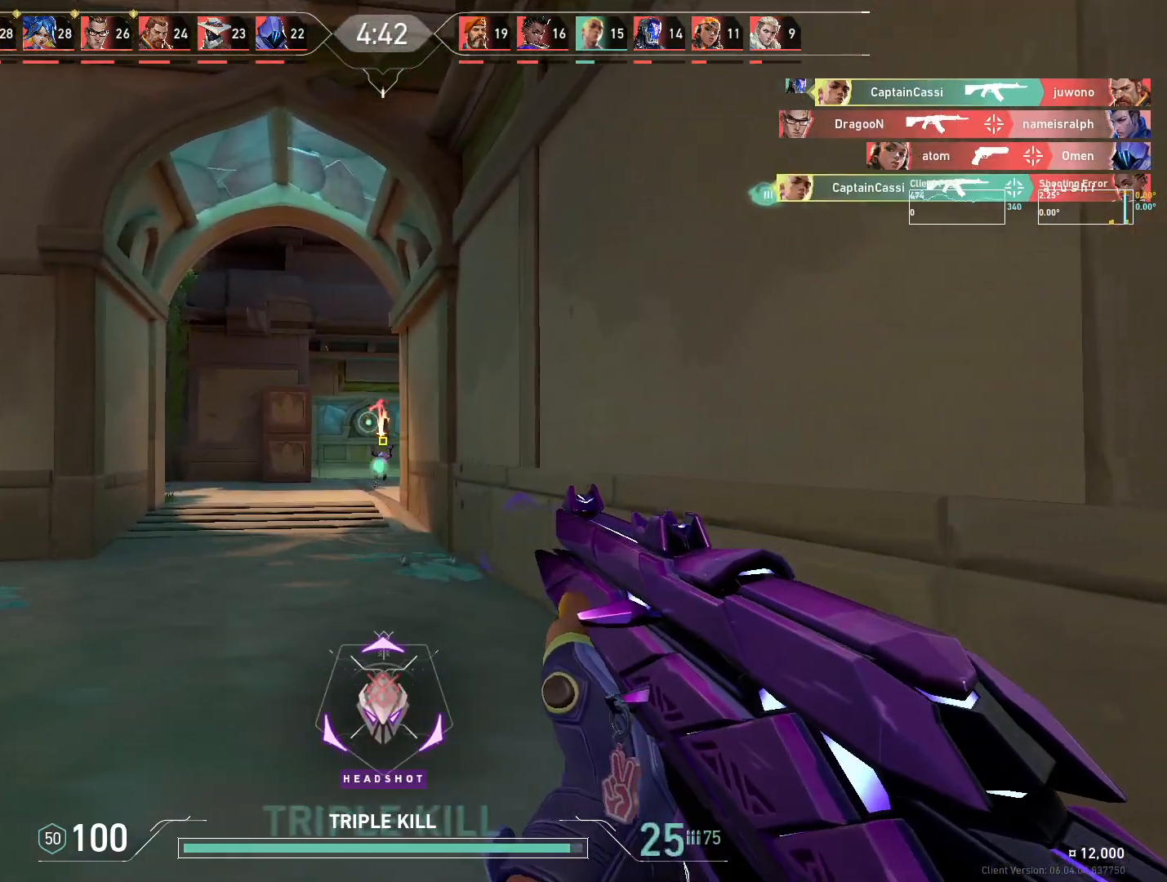
{"keys": ["a"], "mouse": [], "events": [[67, "a", "up"], [117, "d", "down"], [217, "a", "down"], [267, "d", "up"]]}
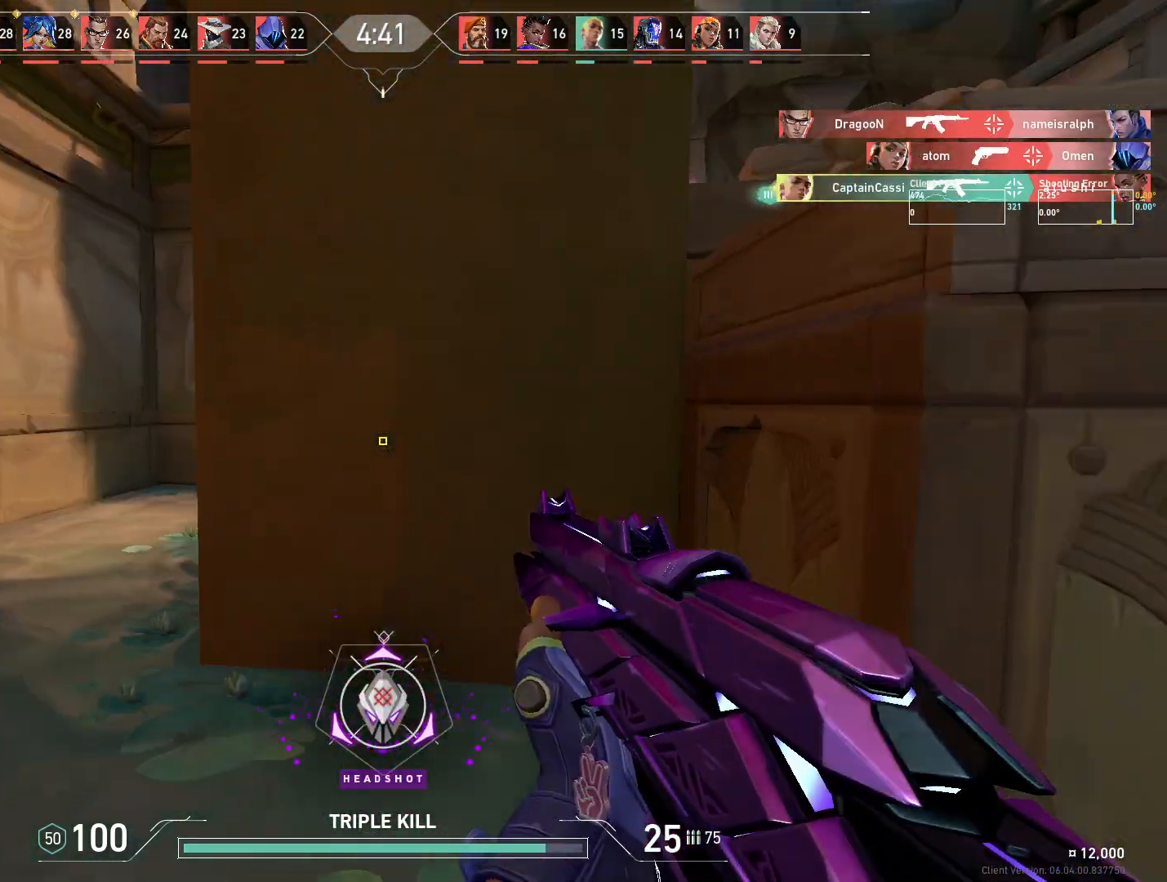
{"keys": ["a", "w"], "mouse": [], "events": [[17, "w", "down"]]}
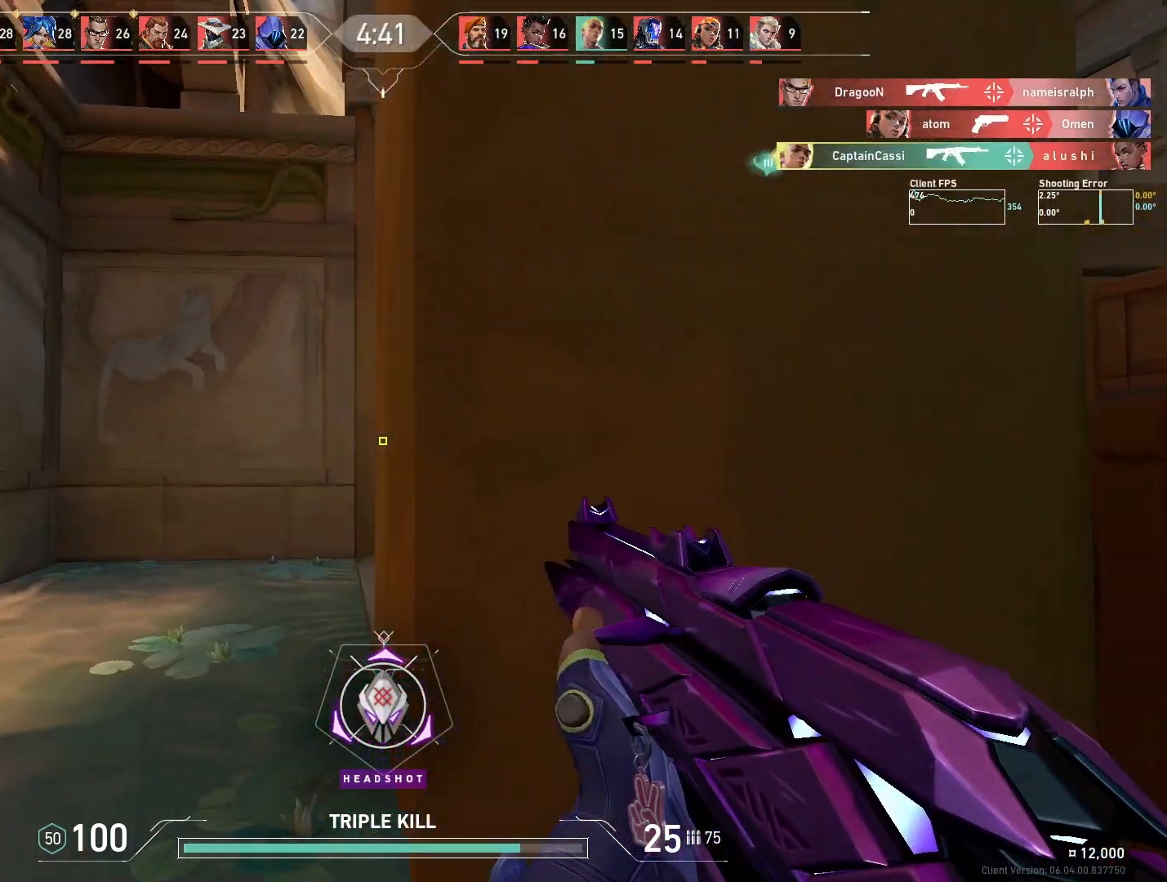
{"keys": ["a", "w"], "mouse": [], "events": [[183, "w", "up"], [433, "w", "down"]]}
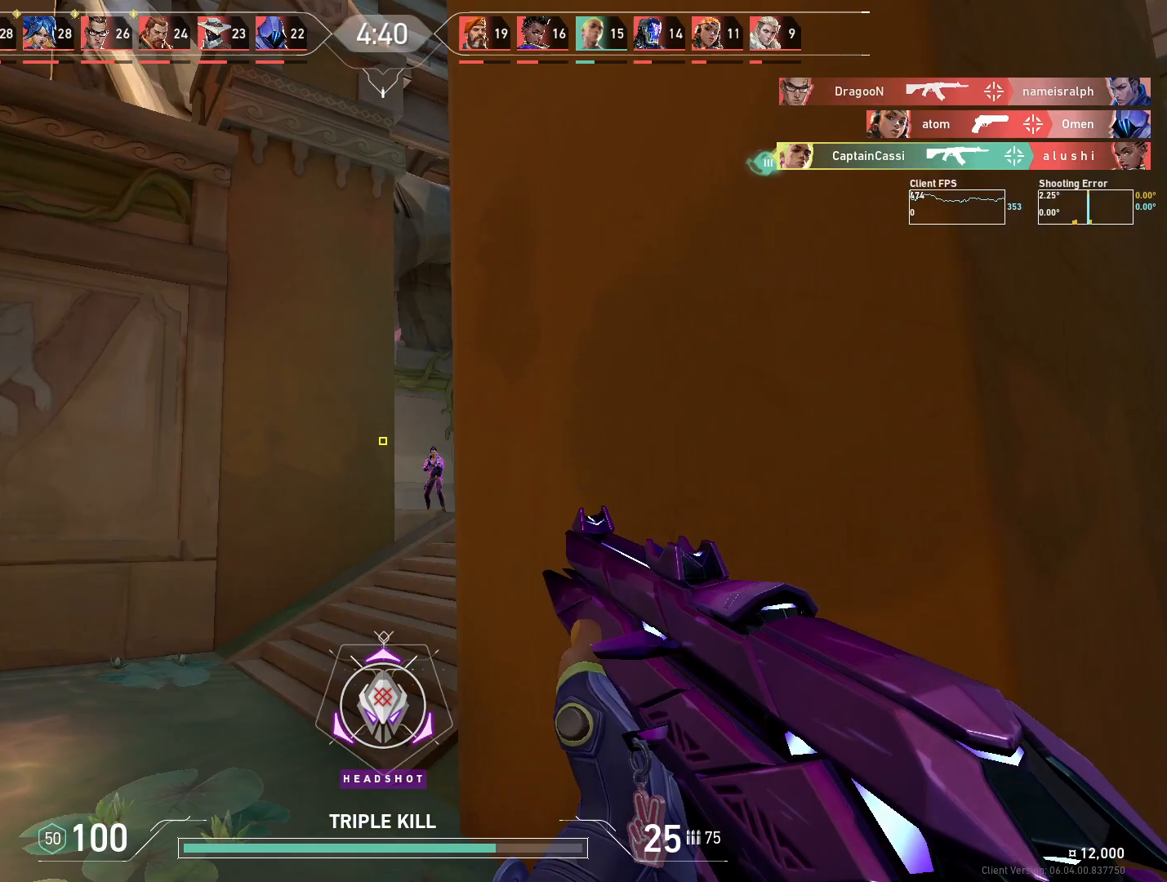
{"keys": ["d"], "mouse": [], "events": [[17, "a", "up"], [167, "a", "down"], [200, "w", "up"], [250, "a", "up"], [300, "d", "down"], [367, "a", "down"], [417, "d", "up"], [433, "a", "up"], [450, "d", "down"]]}
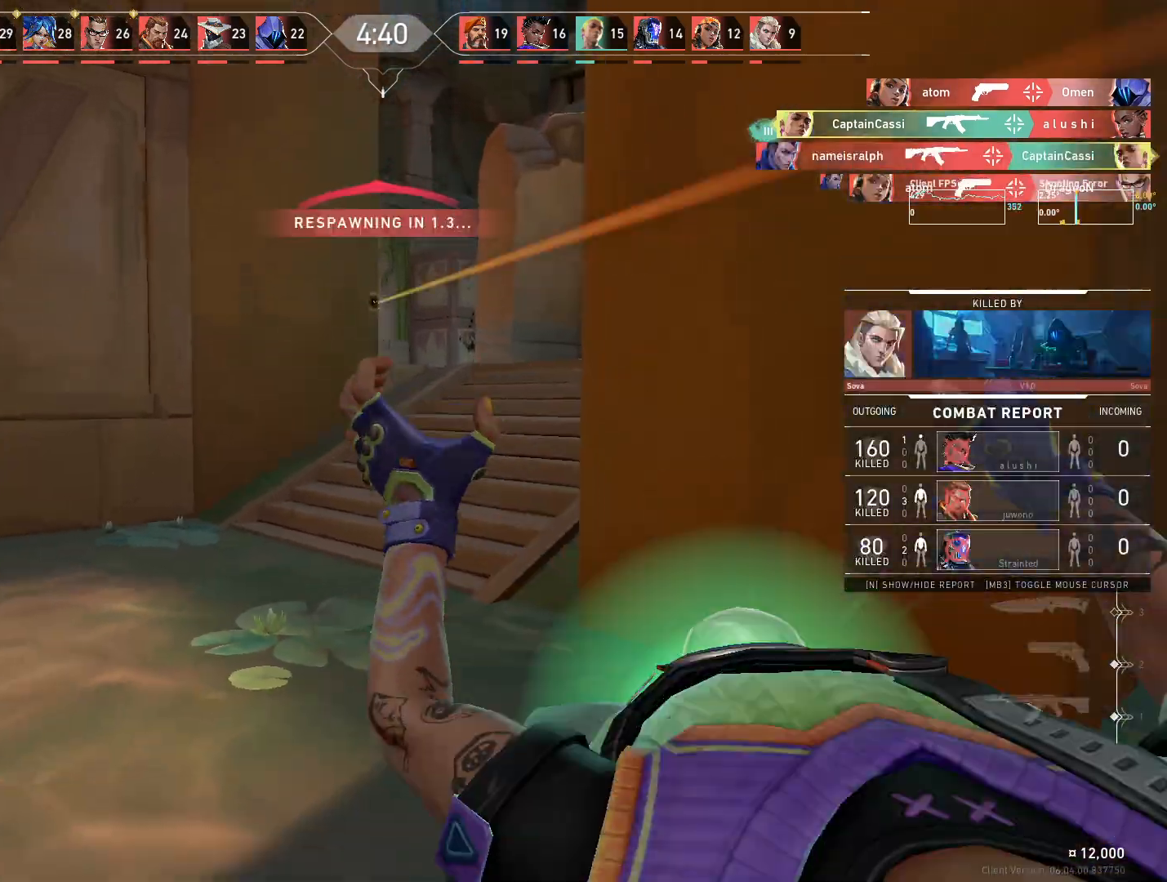
{"keys": [], "mouse": [], "events": [[117, "d", "up"]]}
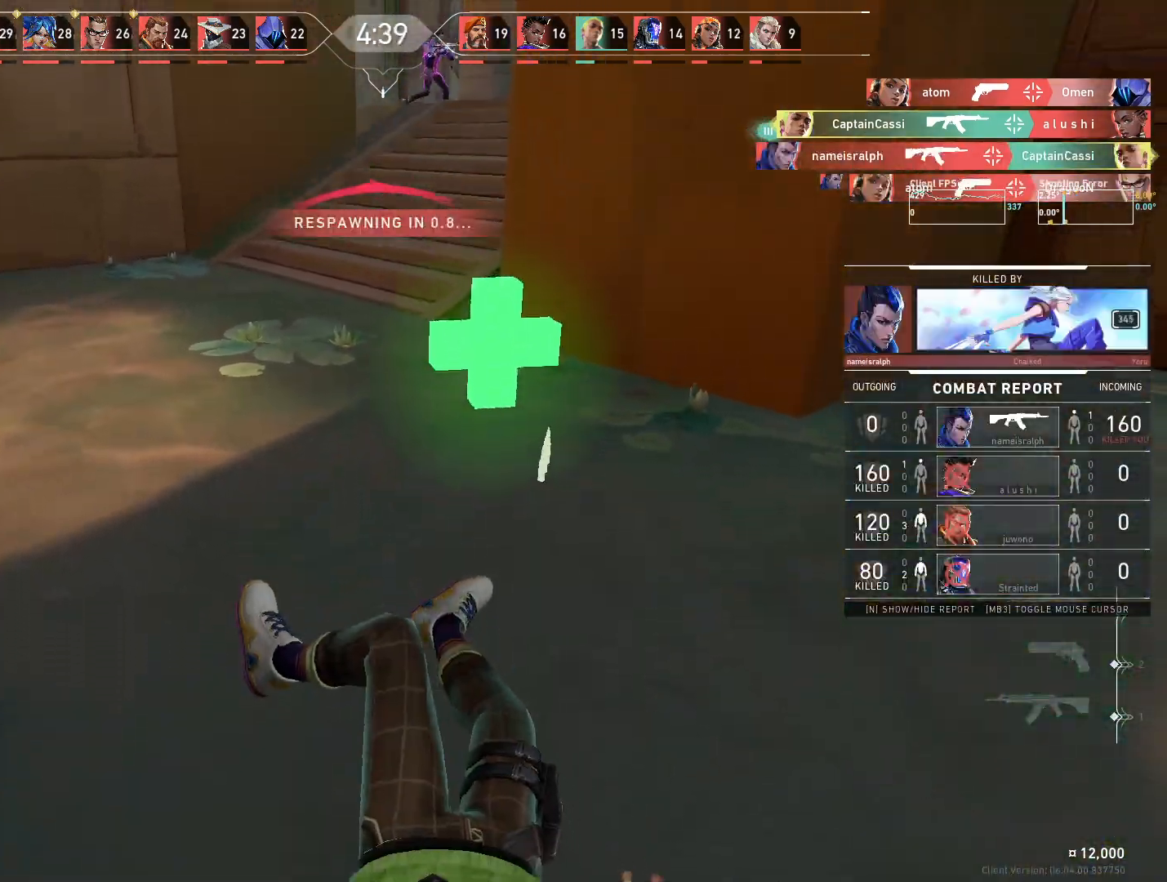
{"keys": ["w"], "mouse": [], "events": [[300, "w", "down"]]}
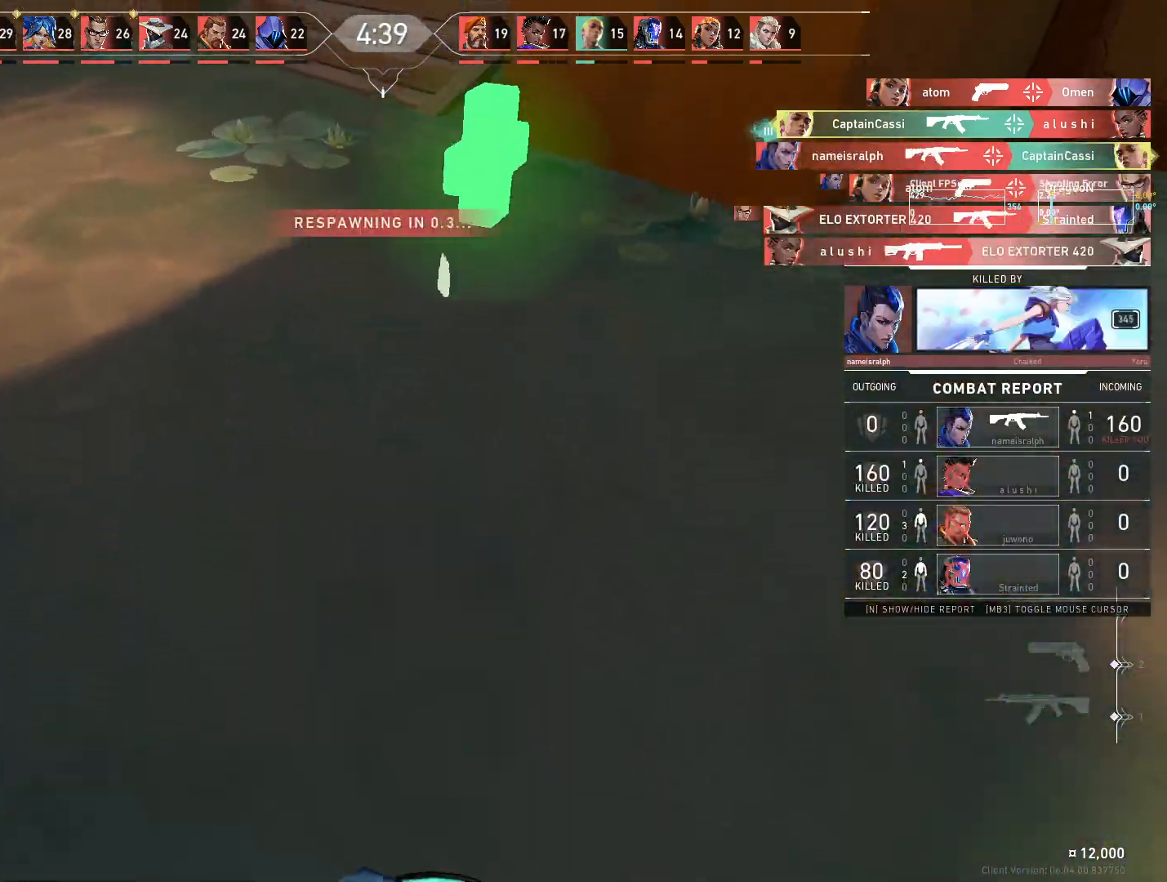
{"keys": ["w"], "mouse": [], "events": []}
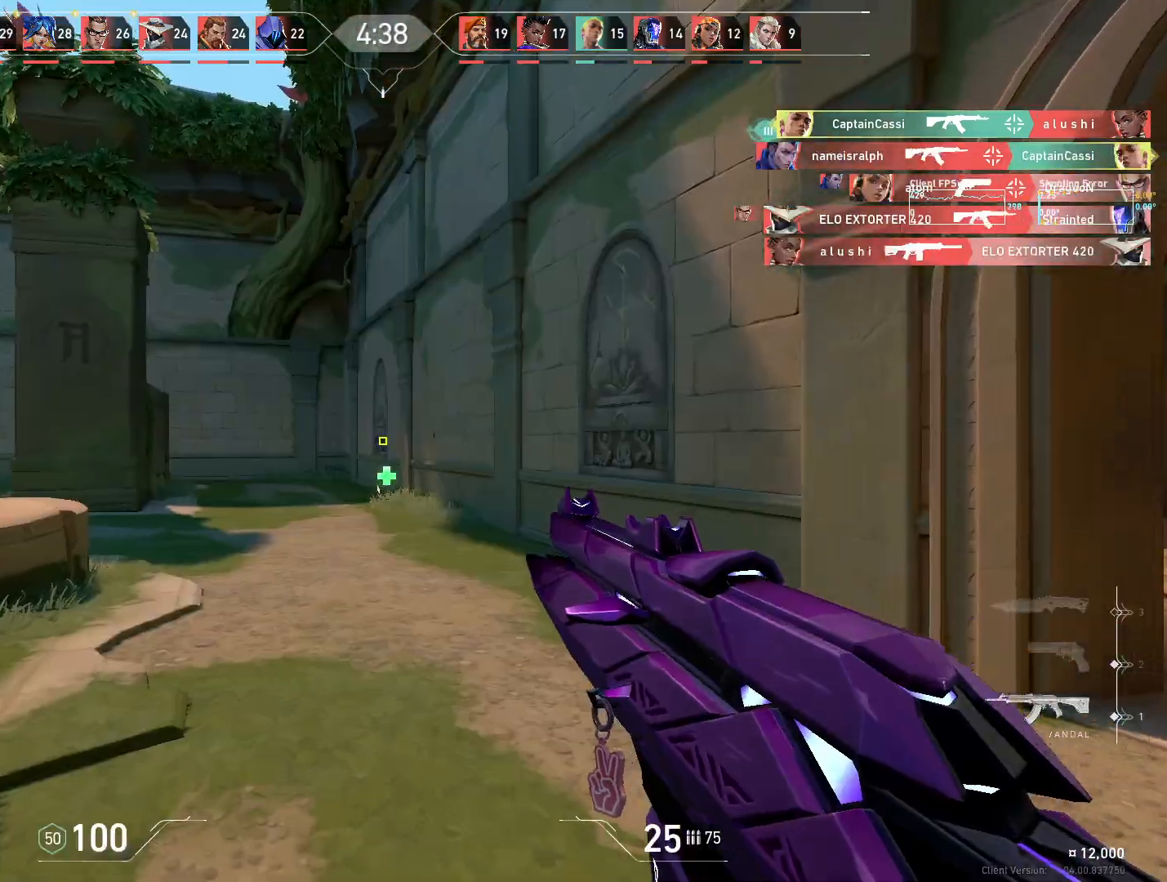
{"keys": ["d", "w"], "mouse": [], "events": [[300, "d", "down"]]}
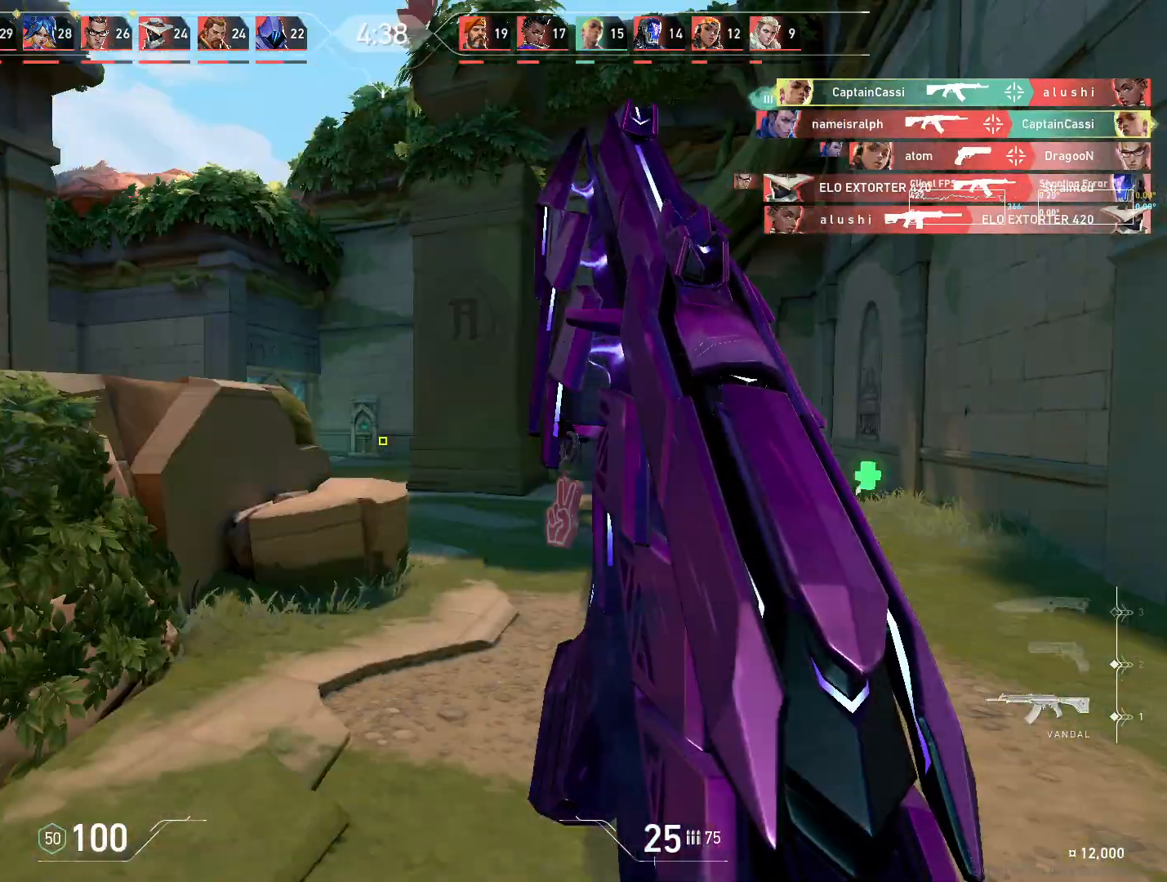
{"keys": ["d", "w"], "mouse": [], "events": []}
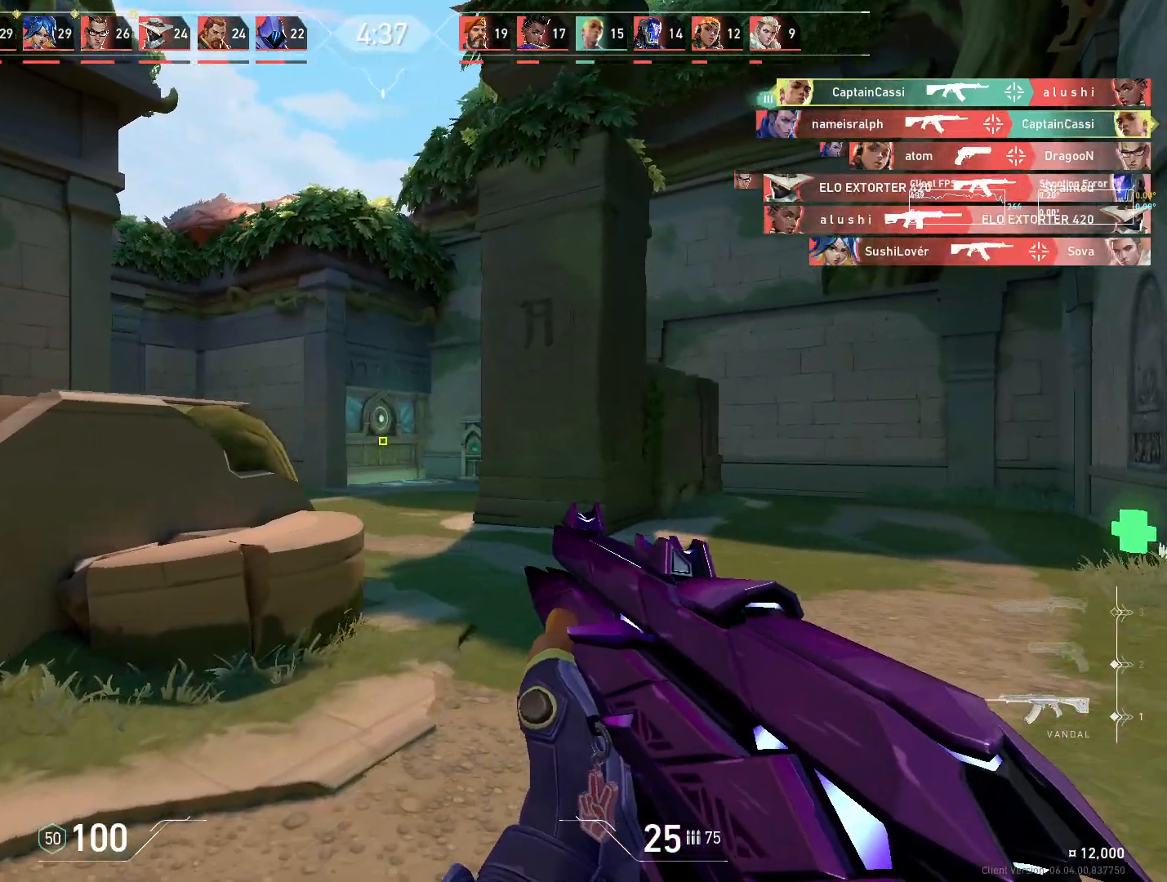
{"keys": ["d"], "mouse": [], "events": [[483, "w", "up"]]}
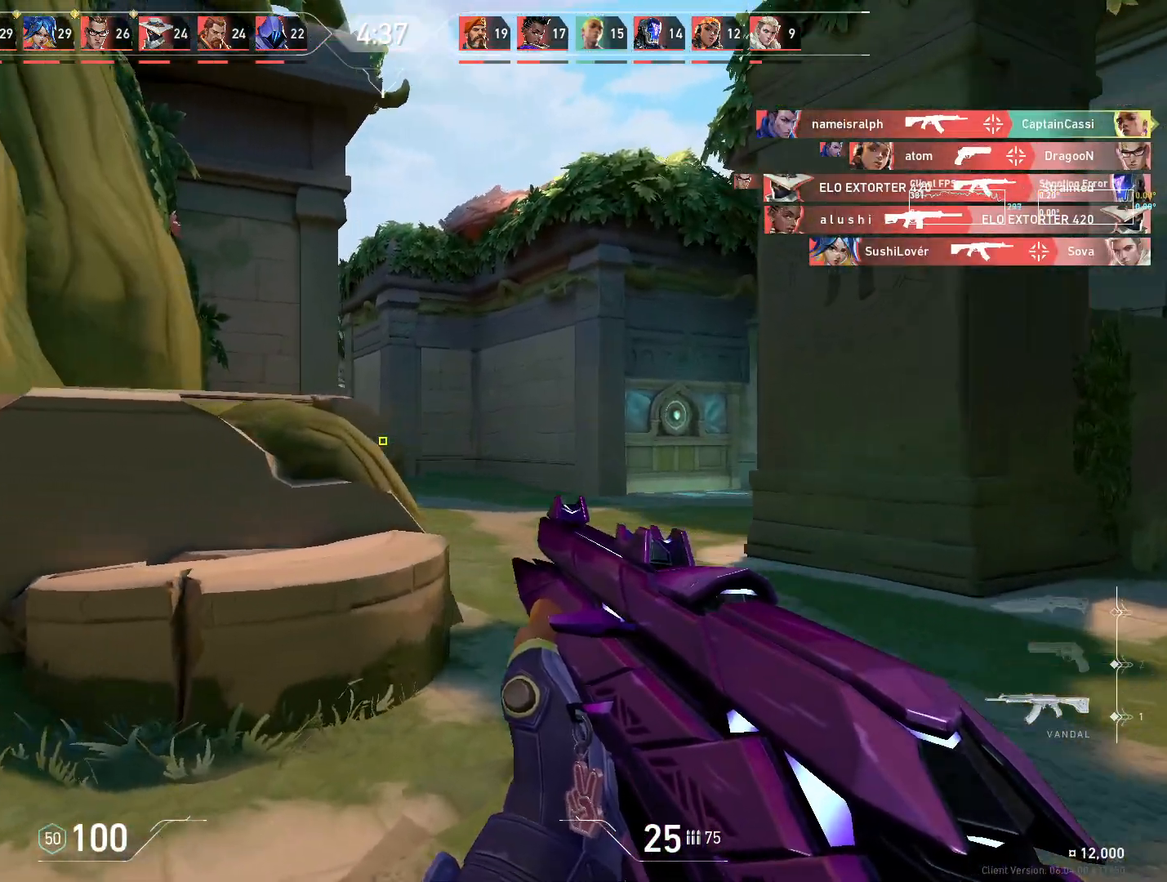
{"keys": ["d"], "mouse": [], "events": []}
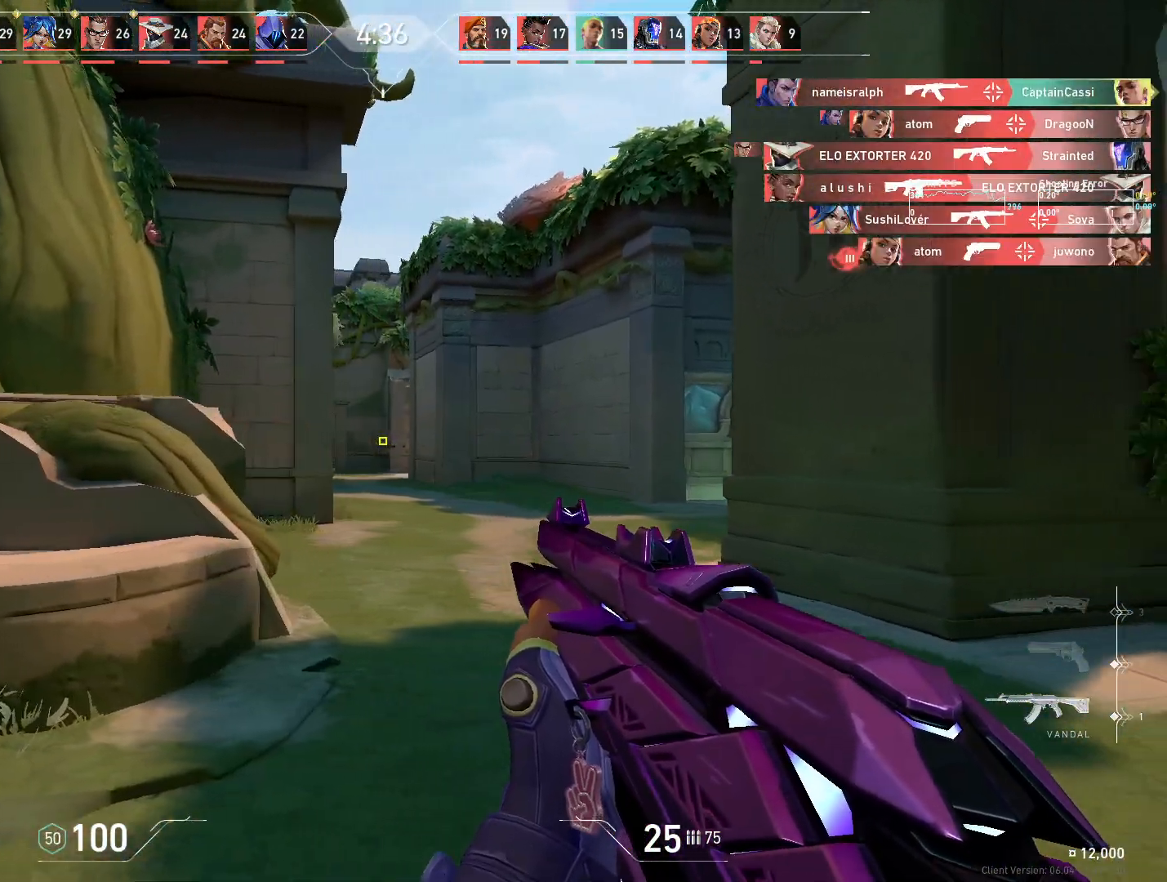
{"keys": ["a"], "mouse": [], "events": [[317, "a", "down"], [333, "d", "up"]]}
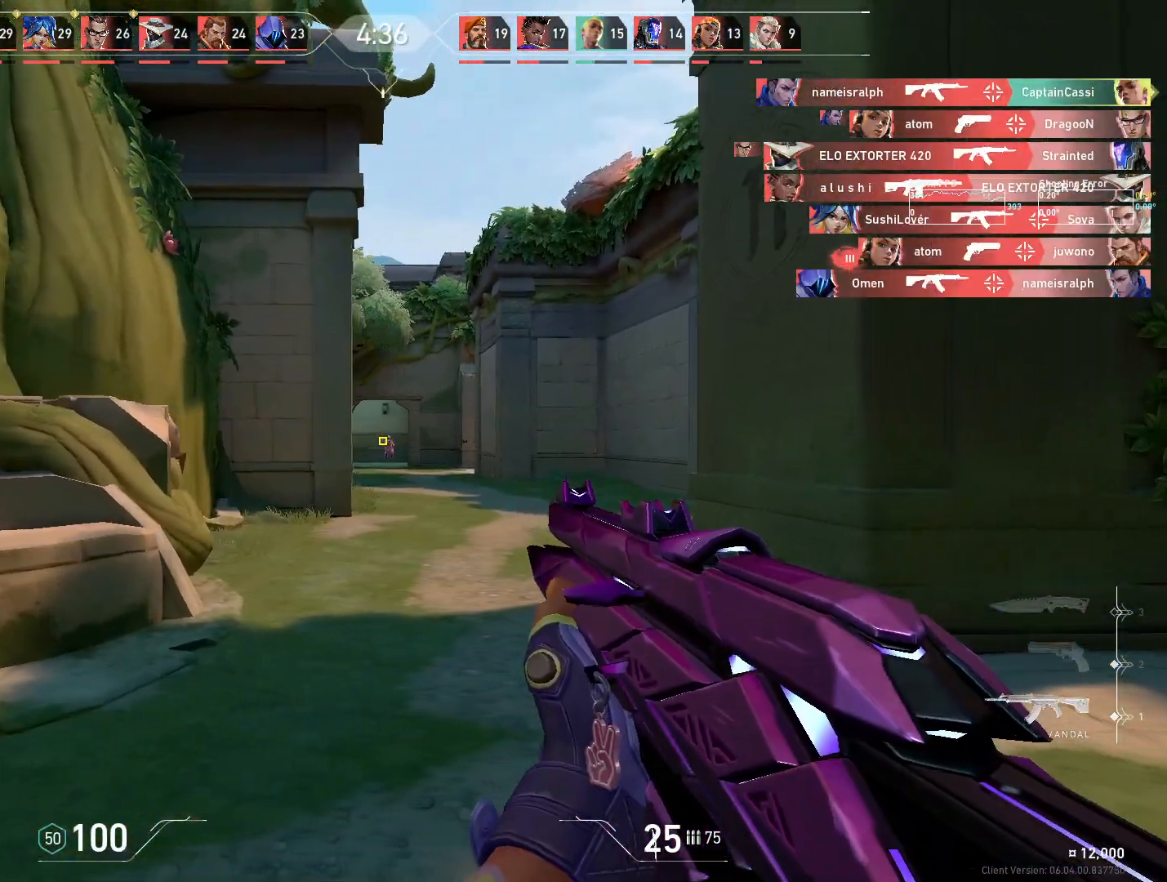
{"keys": ["a"], "mouse": [], "events": [[67, "a", "up"], [250, "mouse_left", "down"], [367, "a", "down"], [400, "mouse_left", "up"]]}
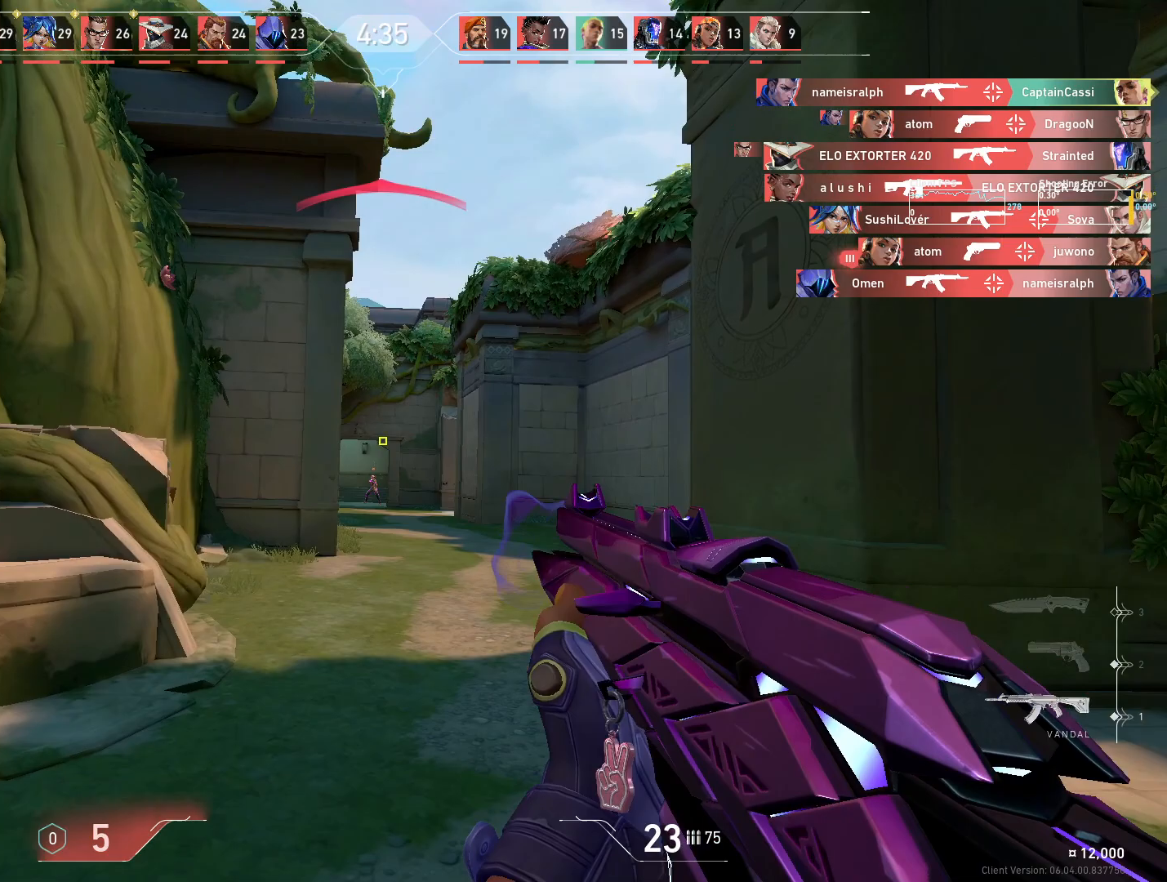
{"keys": [], "mouse": ["left"], "events": [[133, "a", "up"], [283, "mouse_right", "down"], [417, "mouse_right", "up"], [500, "mouse_left", "down"]]}
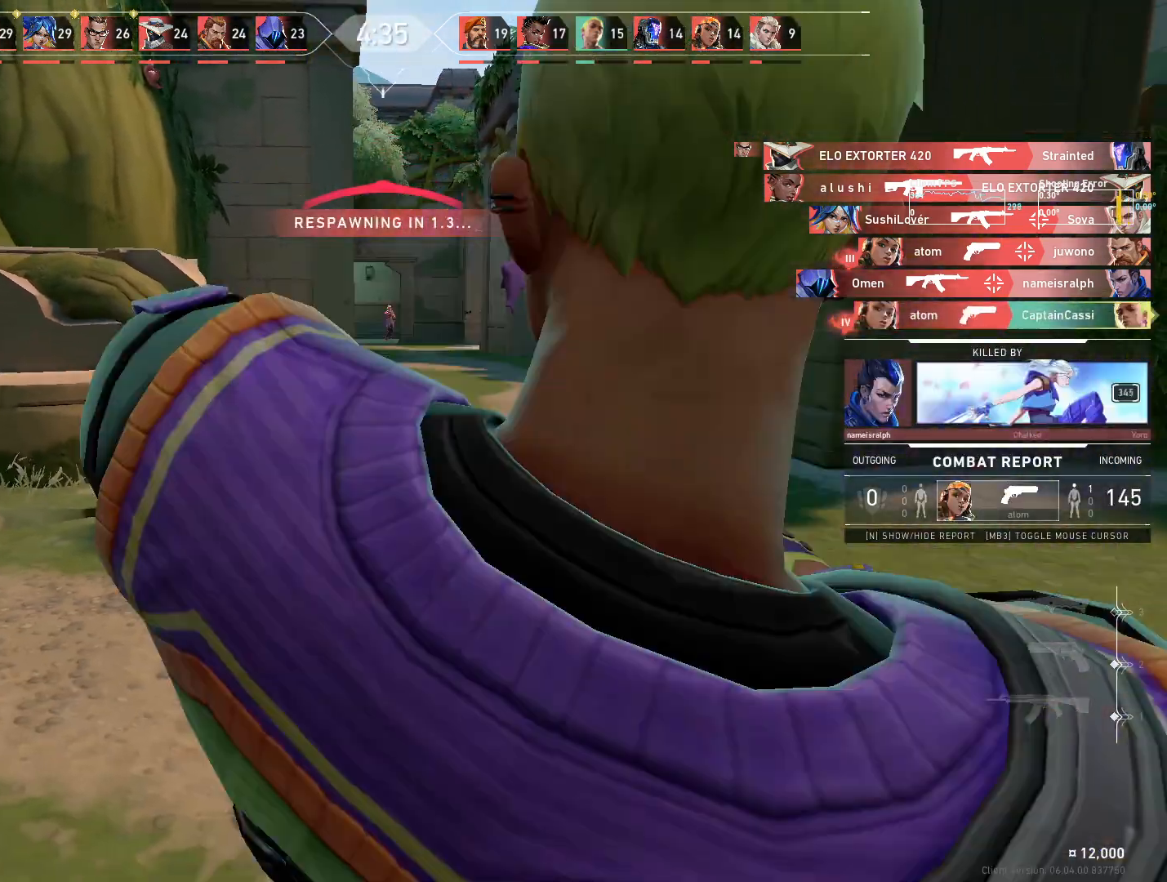
{"keys": [], "mouse": [], "events": [[67, "mouse_left", "up"]]}
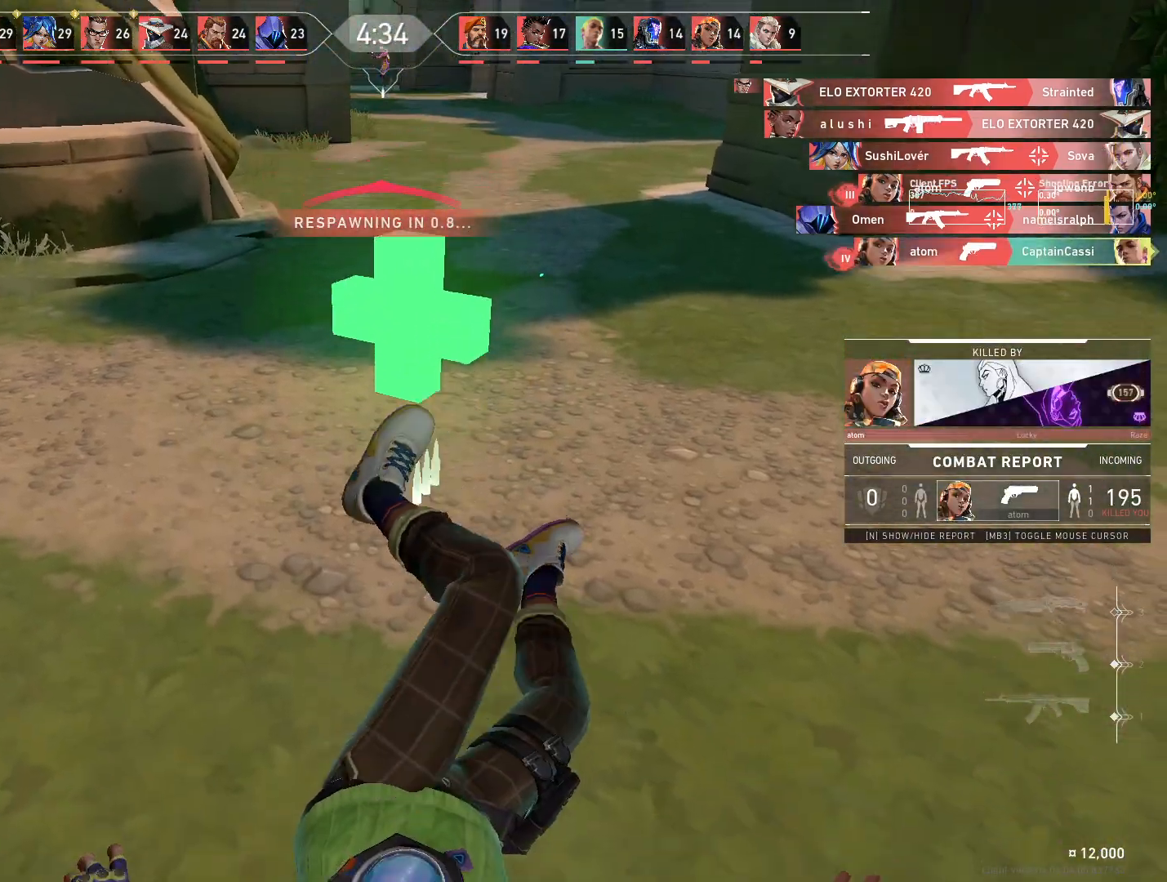
{"keys": ["w"], "mouse": [], "events": [[50, "w", "down"]]}
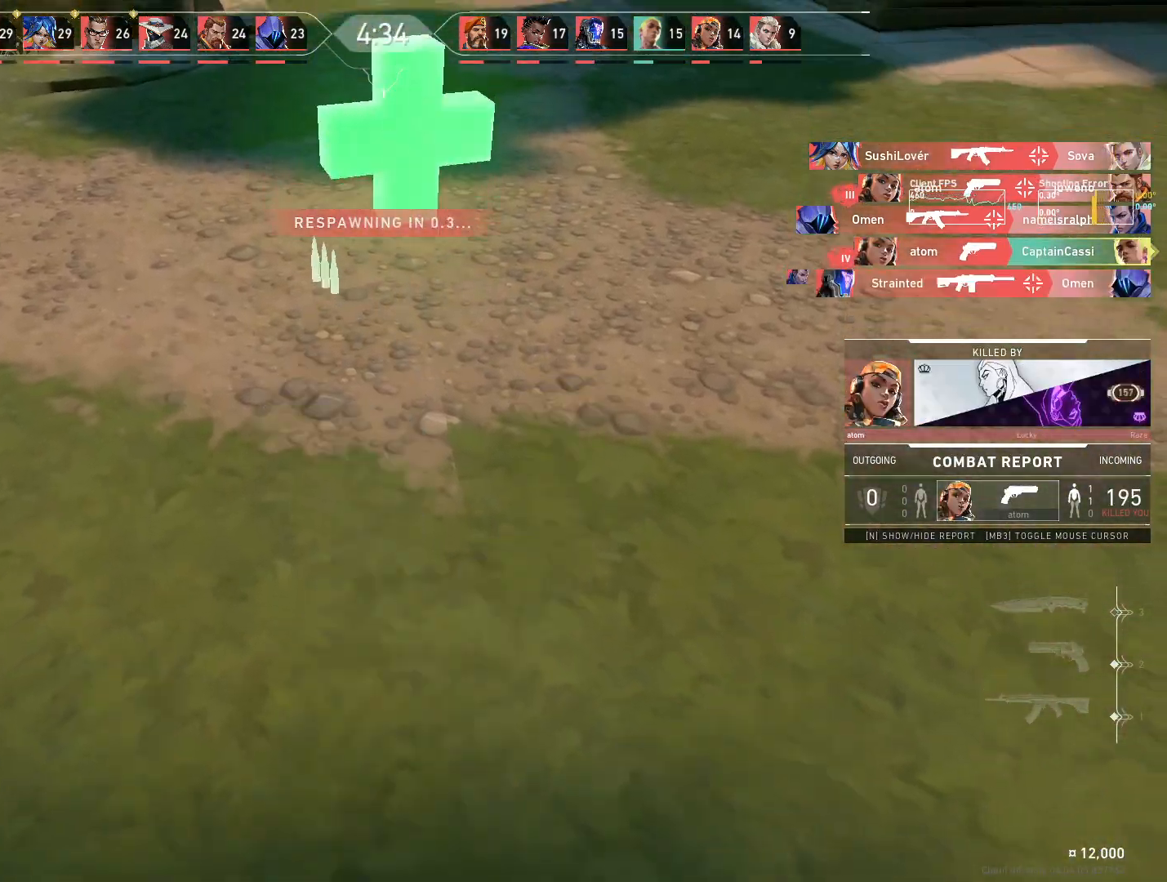
{"keys": ["w"], "mouse": [], "events": []}
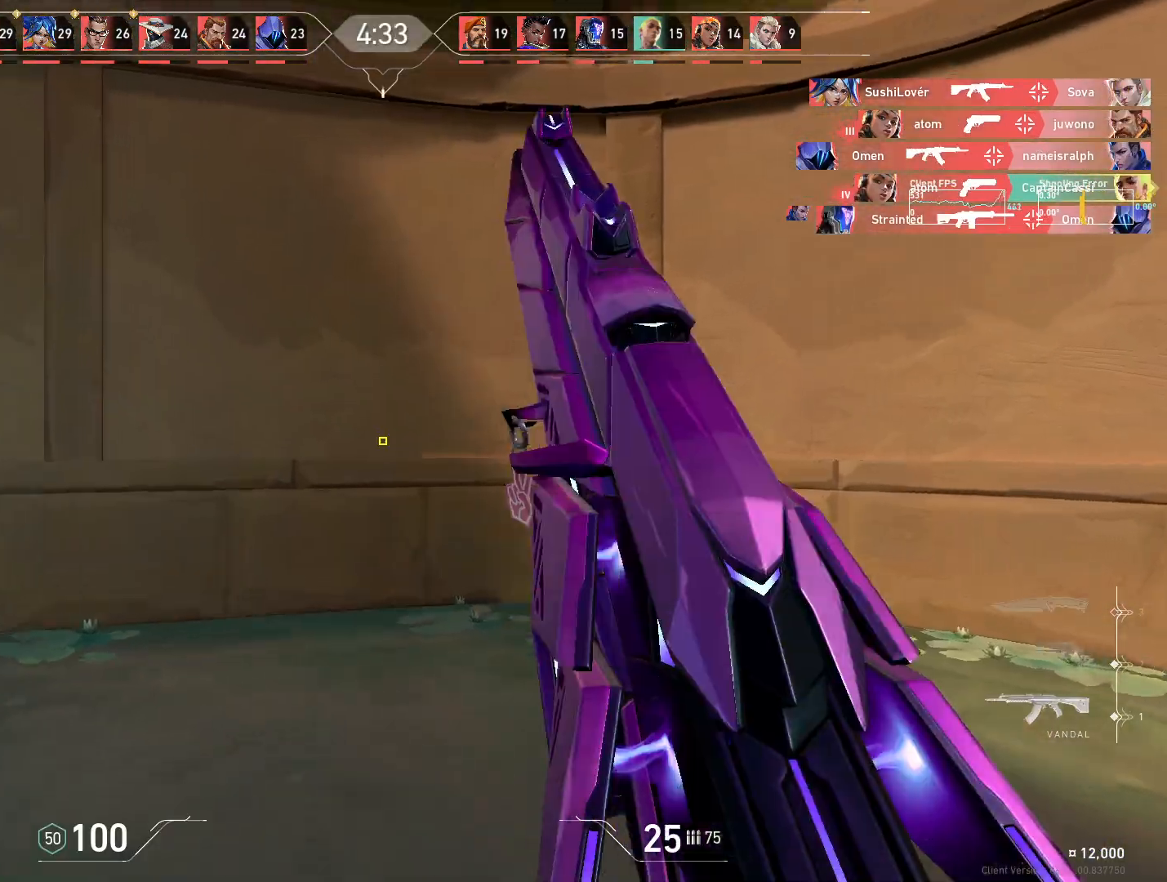
{"keys": ["a", "d"], "mouse": [], "events": [[150, "d", "down"], [417, "a", "down"], [467, "w", "up"]]}
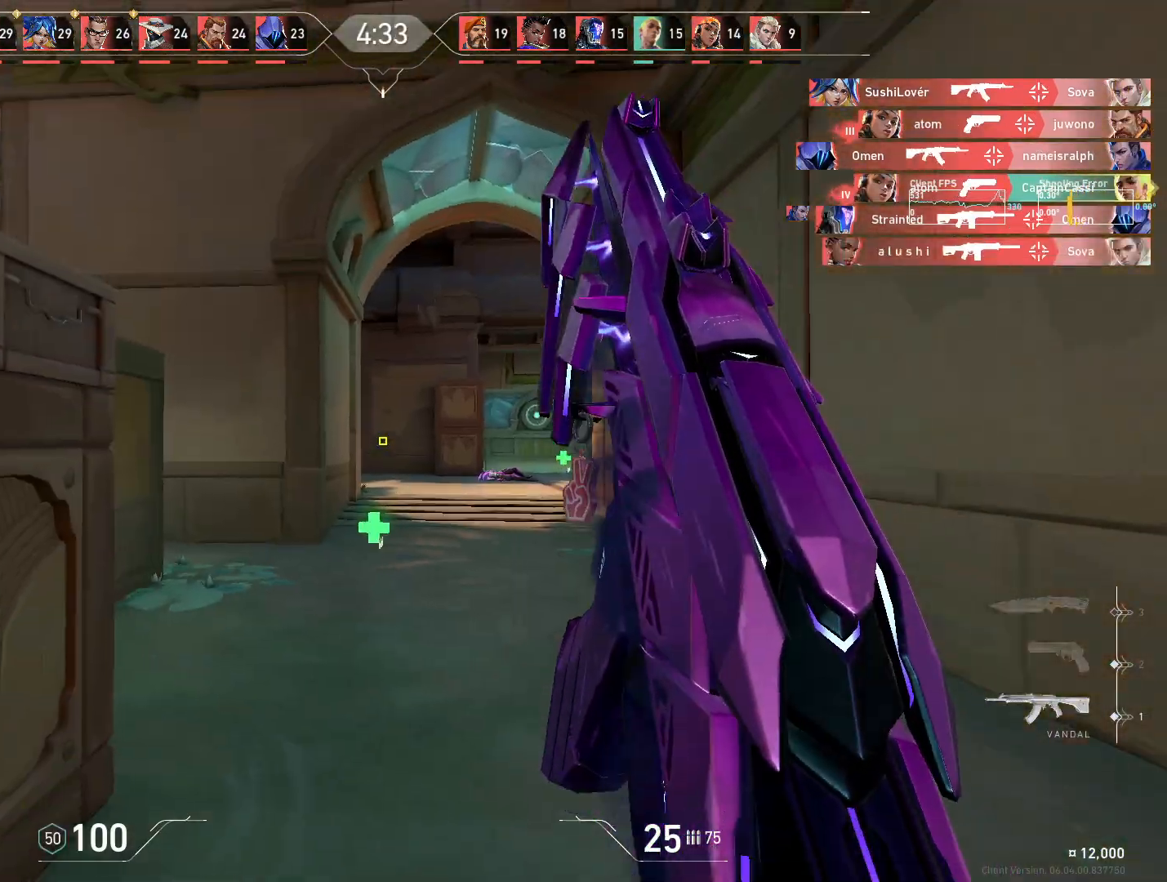
{"keys": ["a", "w"], "mouse": [], "events": [[33, "d", "up"], [83, "d", "down"], [83, "w", "down"], [100, "a", "up"], [250, "a", "down"], [300, "d", "up"]]}
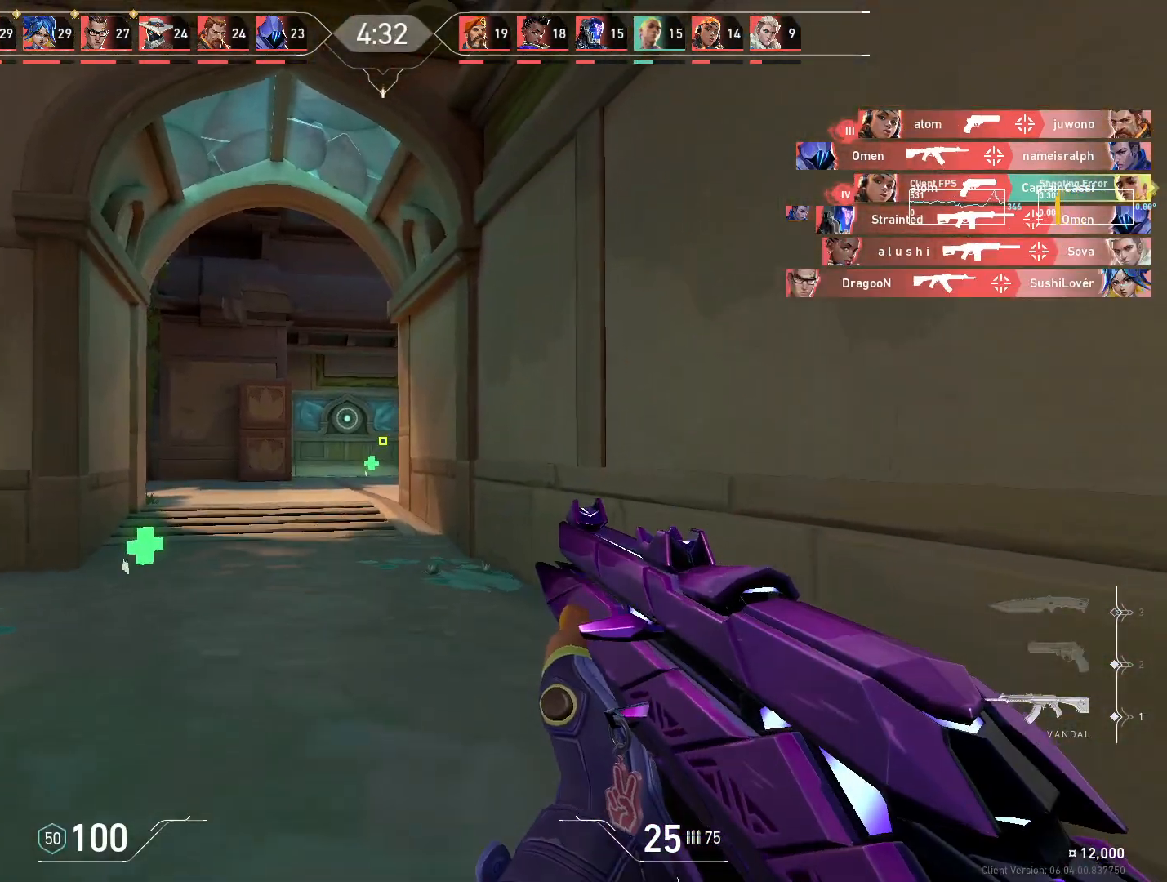
{"keys": ["d"], "mouse": [], "events": [[117, "w", "up"], [233, "a", "up"], [233, "d", "down"]]}
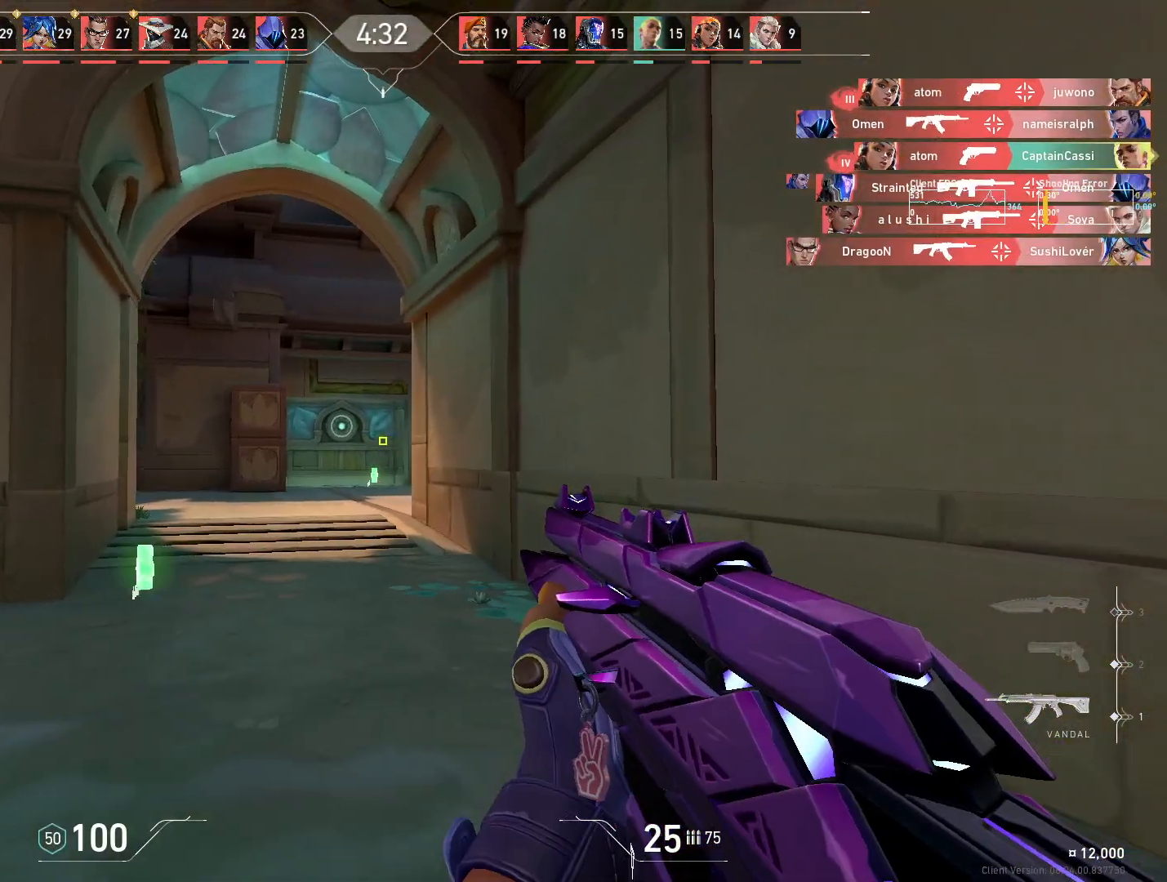
{"keys": ["d"], "mouse": [], "events": [[67, "a", "down"], [100, "d", "up"], [383, "a", "up"], [383, "d", "down"]]}
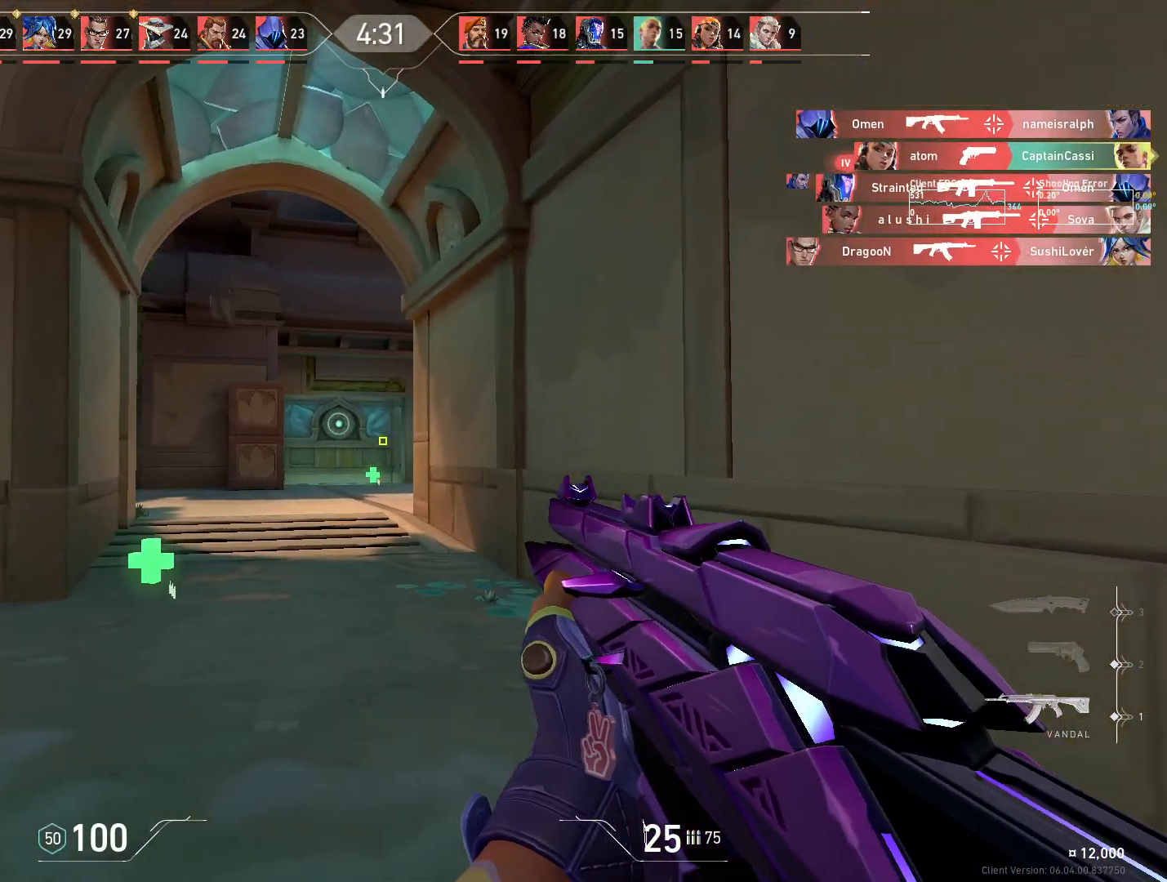
{"keys": ["a"], "mouse": [], "events": [[267, "a", "down"], [267, "d", "up"]]}
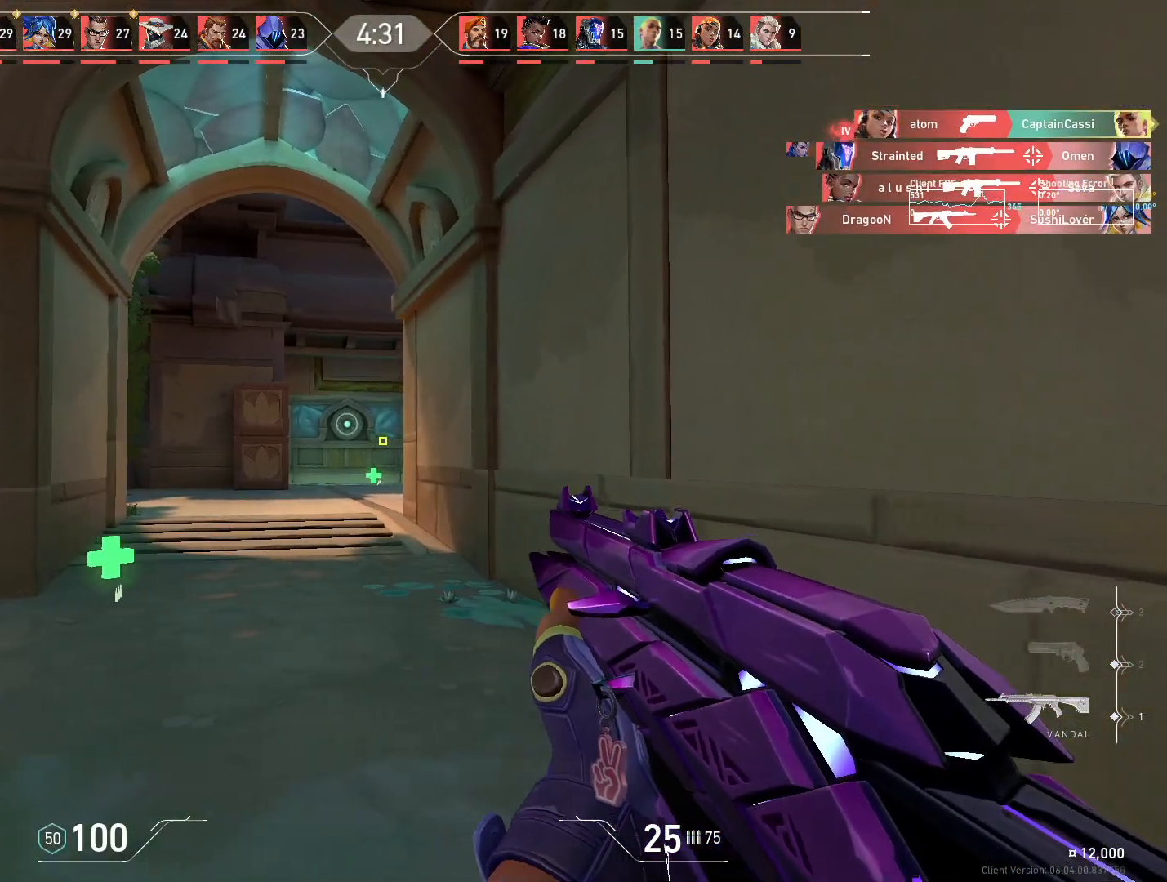
{"keys": [], "mouse": [], "events": [[100, "a", "up"], [167, "d", "down"], [417, "d", "up"]]}
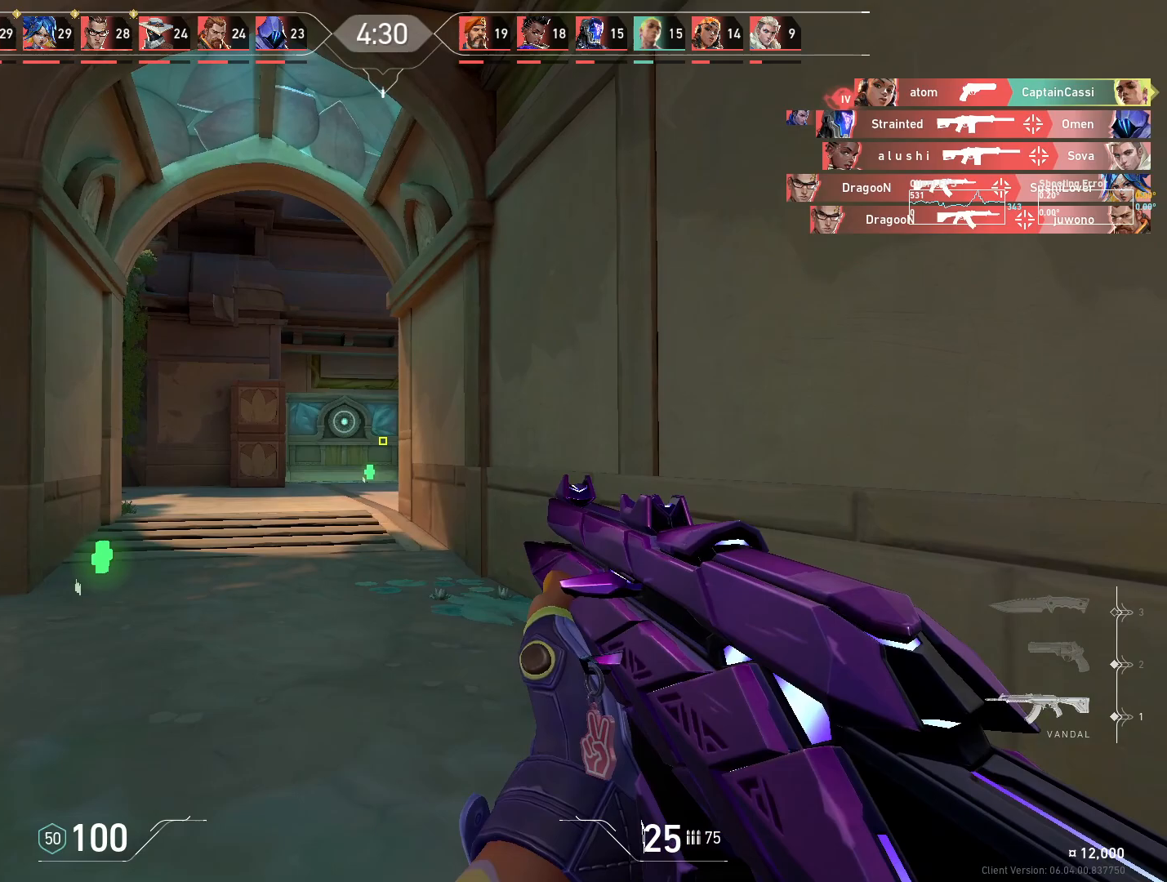
{"keys": ["d"], "mouse": [], "events": [[150, "mouse_left", "down"], [167, "a", "down"], [267, "mouse_left", "up"], [350, "a", "up"], [483, "d", "down"]]}
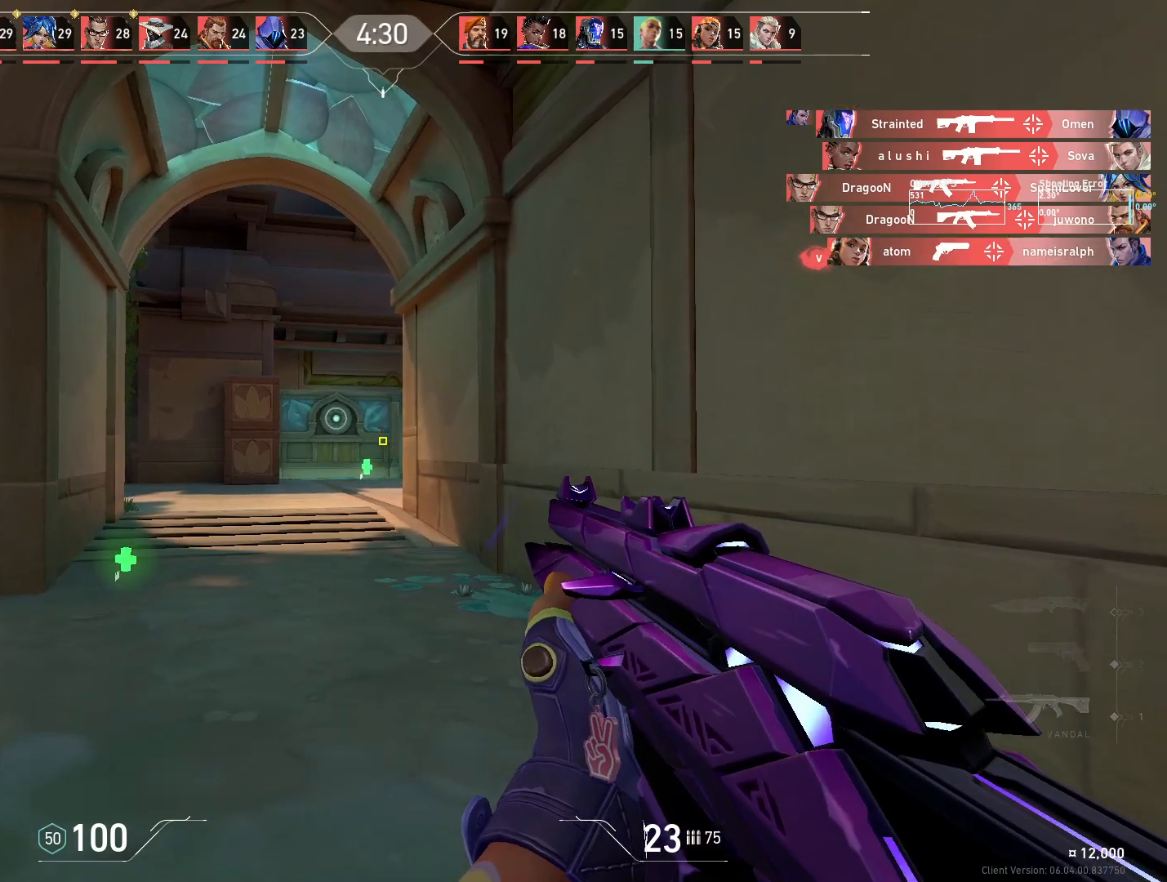
{"keys": ["d"], "mouse": [], "events": [[133, "mouse_left", "down"], [233, "mouse_left", "up"]]}
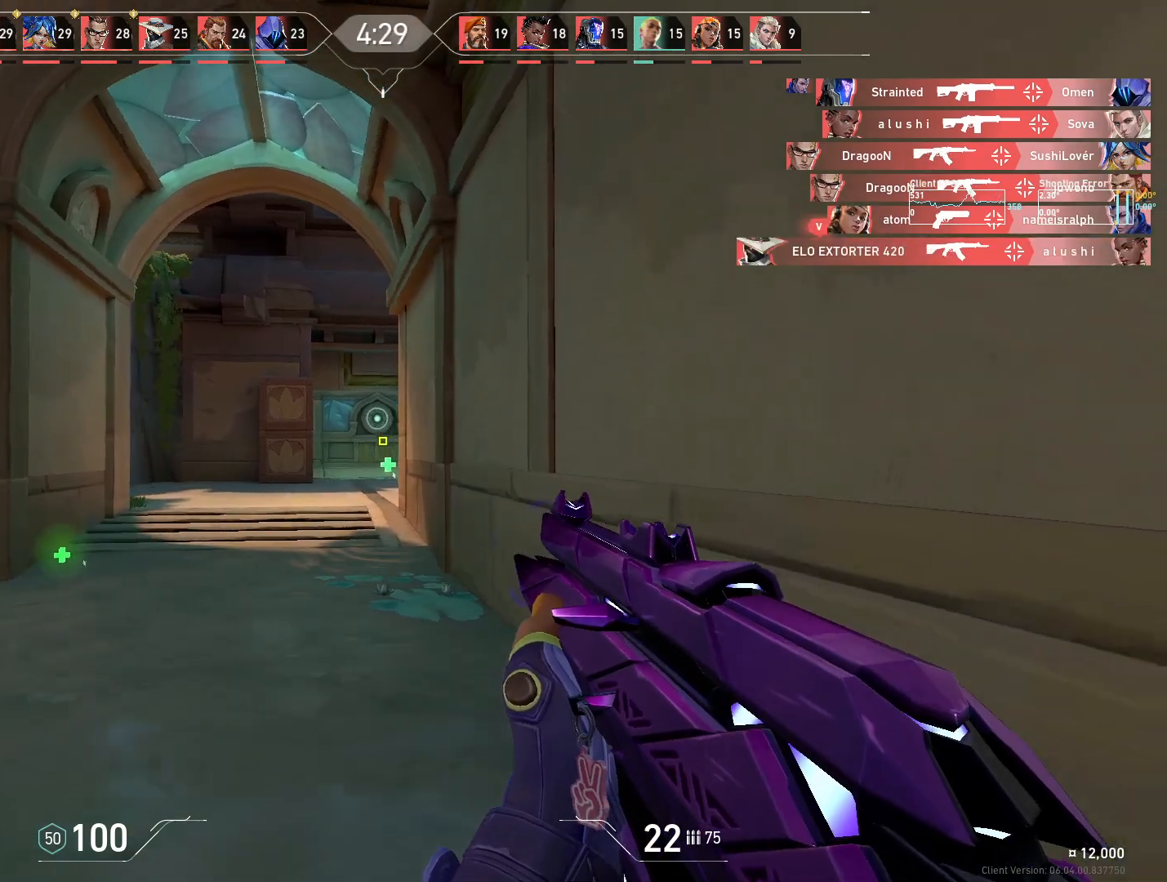
{"keys": [], "mouse": [], "events": [[83, "d", "up"], [83, "s", "down"], [483, "s", "up"]]}
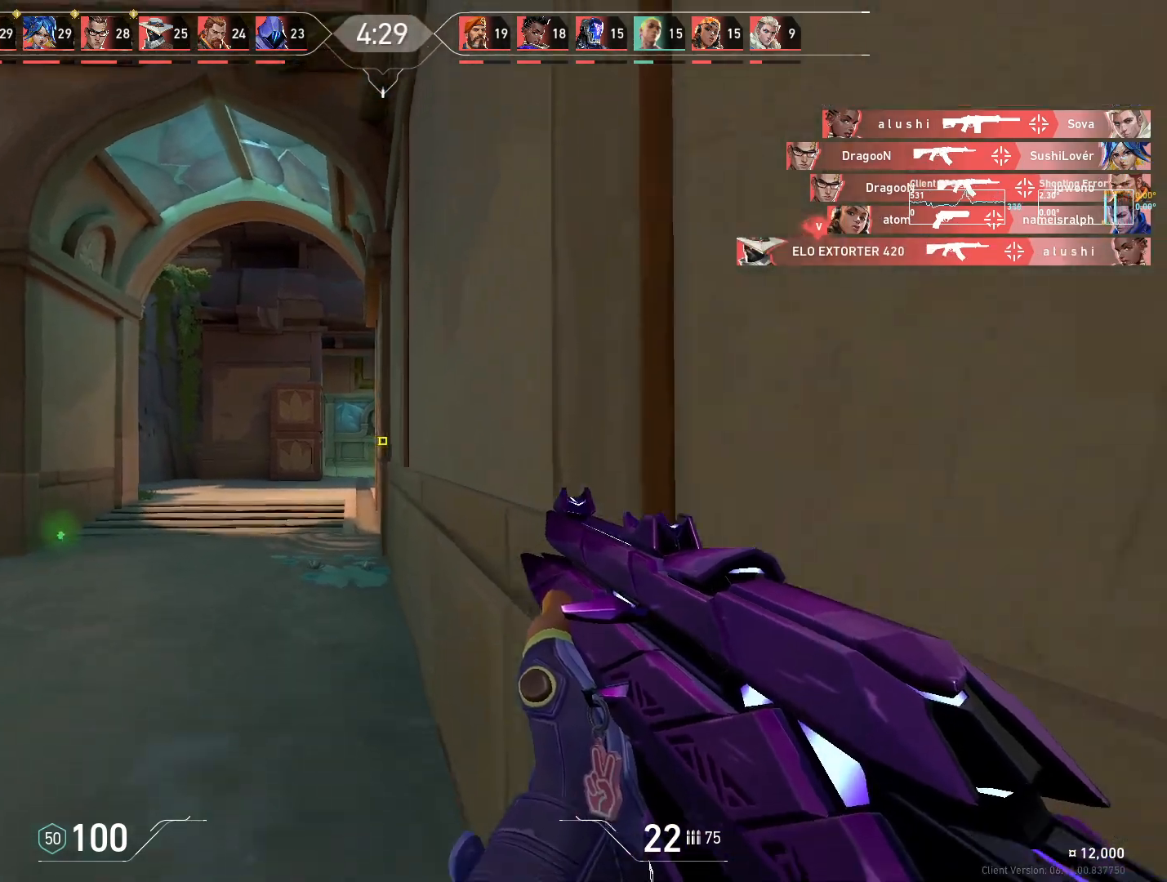
{"keys": ["a"], "mouse": [], "events": [[67, "a", "down"]]}